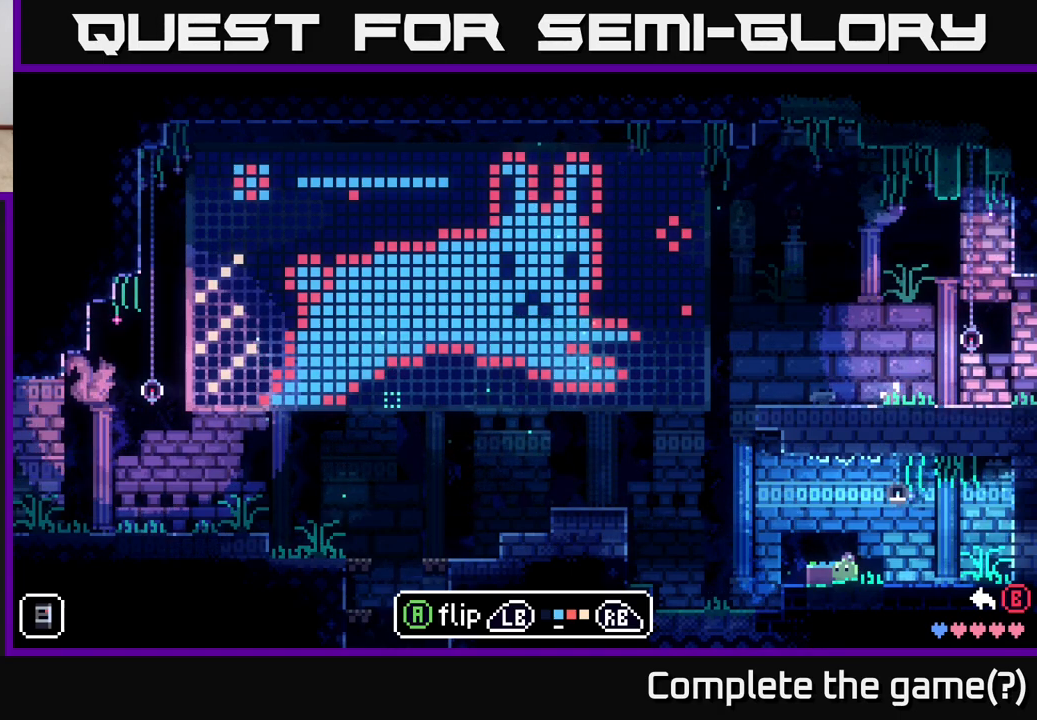
Gameplay with a controller (Xbox layout); each line is a JSON object with the inputs held at the frame after it. "events" lists button and stick changes between this image and that frame as [ms after this image, input, new state], when the widget could be followed in between.
{"buttons": [], "left_stick": "center", "right_stick": "center", "events": []}
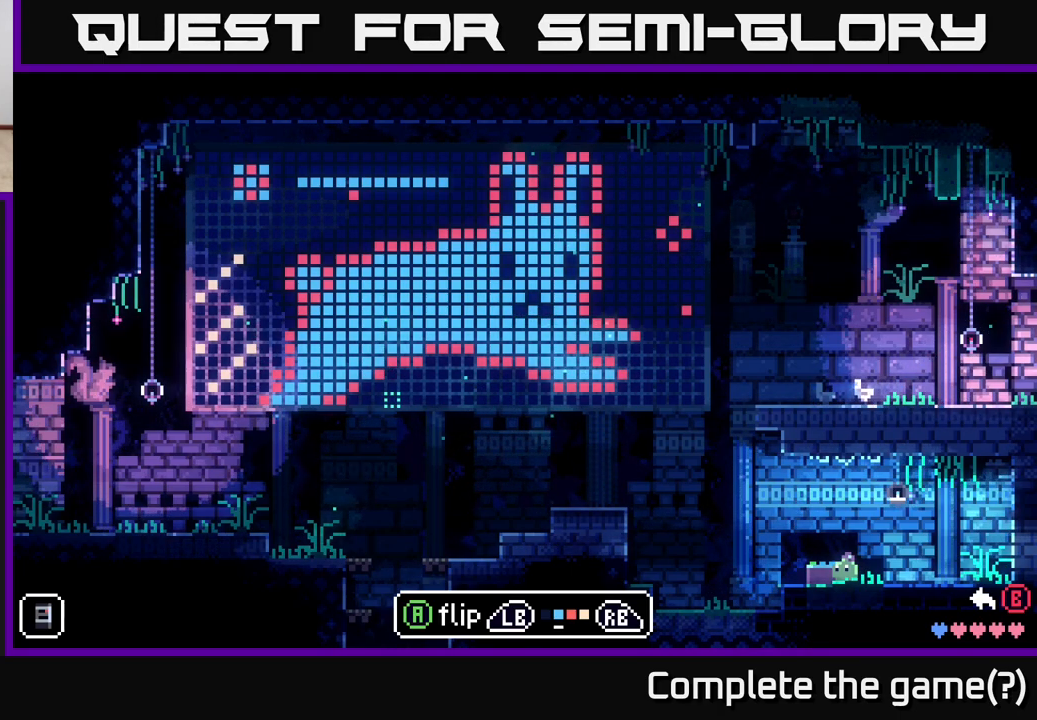
{"buttons": [], "left_stick": "left", "right_stick": "center", "events": [[17, "left_stick", "left"], [167, "left_stick", "center"], [250, "left_stick", "left"], [417, "left_stick", "center"], [483, "left_stick", "left"]]}
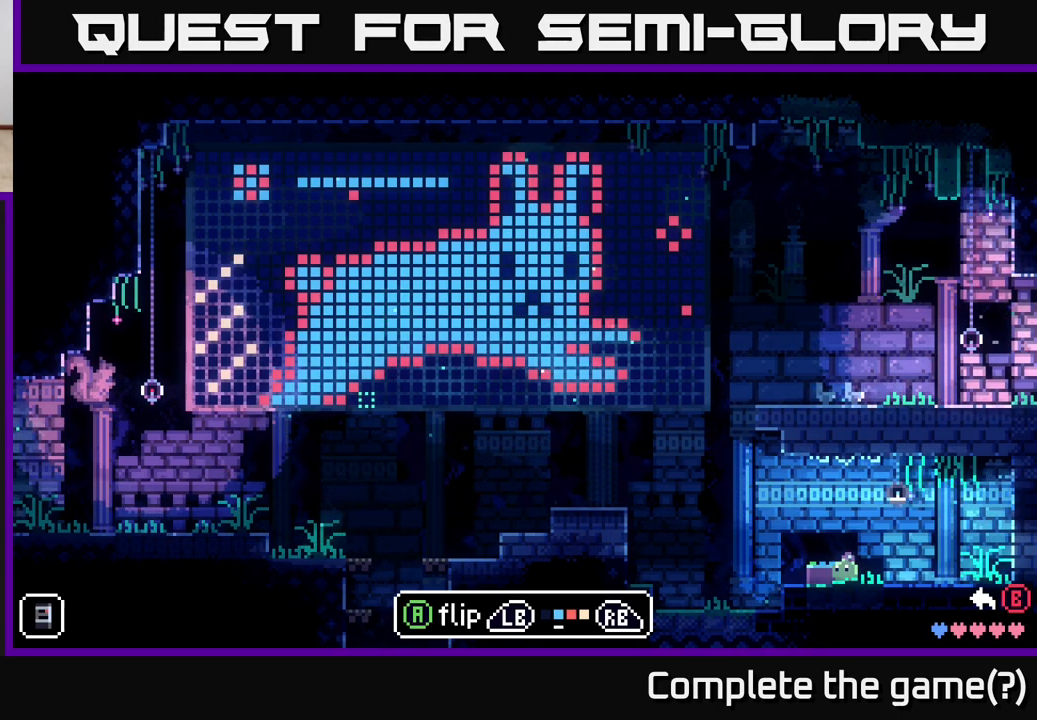
{"buttons": [], "left_stick": "left", "right_stick": "center", "events": [[117, "left_stick", "center"], [217, "left_stick", "left"], [350, "left_stick", "center"], [500, "left_stick", "left"]]}
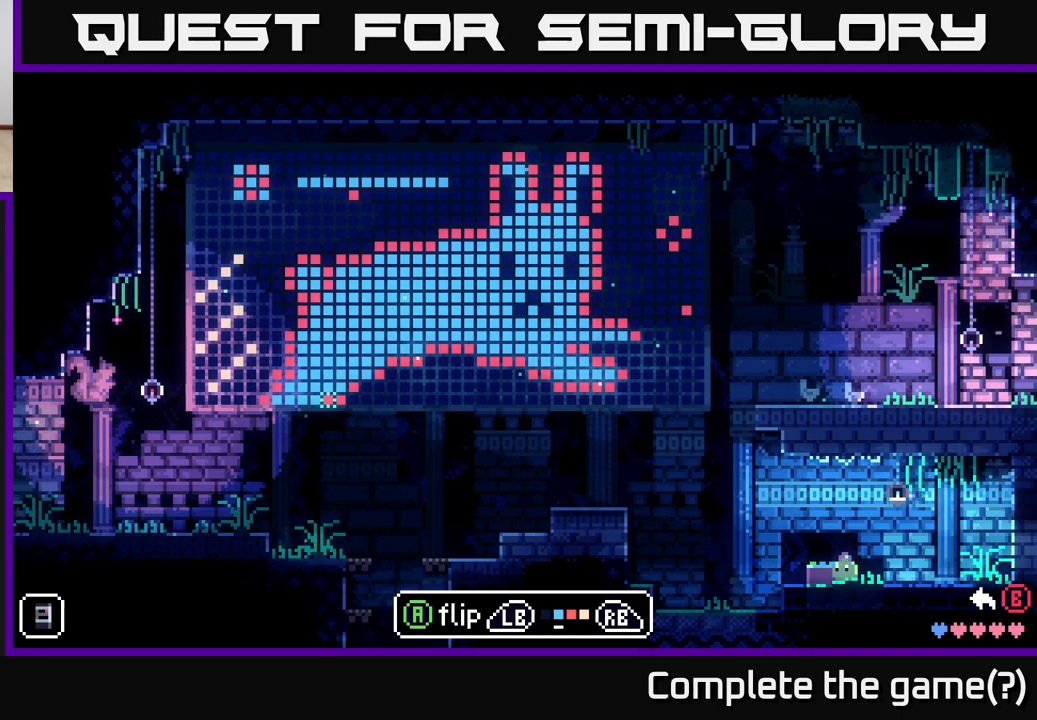
{"buttons": [], "left_stick": "center", "right_stick": "center", "events": [[117, "left_stick", "center"]]}
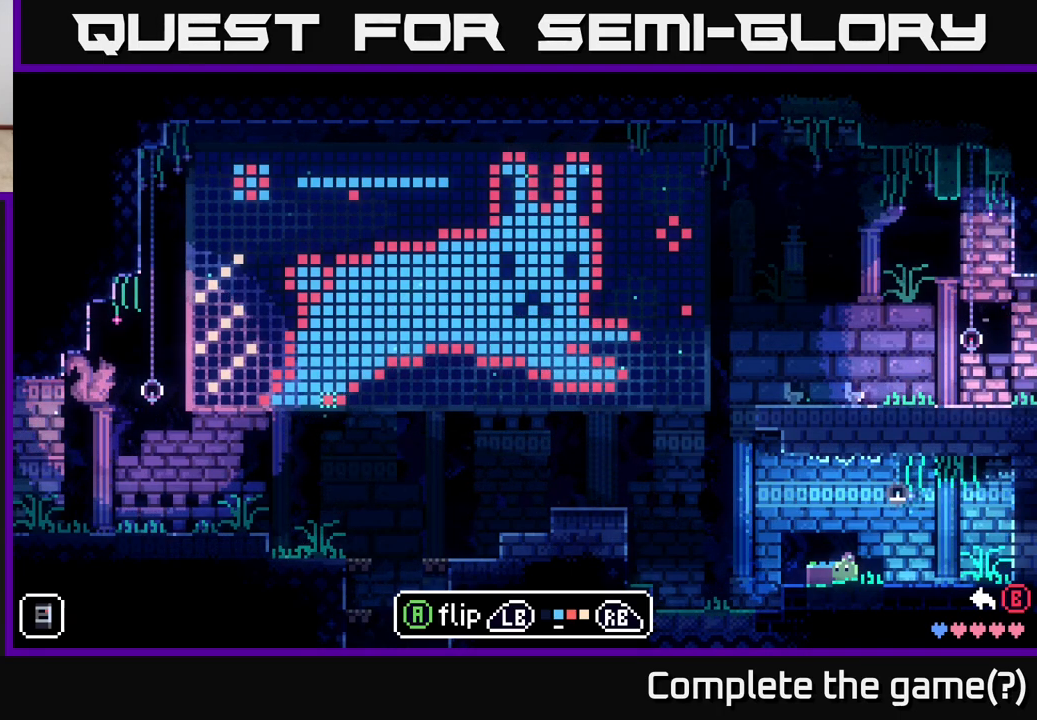
{"buttons": [], "left_stick": "center", "right_stick": "center", "events": [[100, "left_stick", "left"], [267, "left_stick", "center"], [367, "left_stick", "left"], [500, "left_stick", "center"]]}
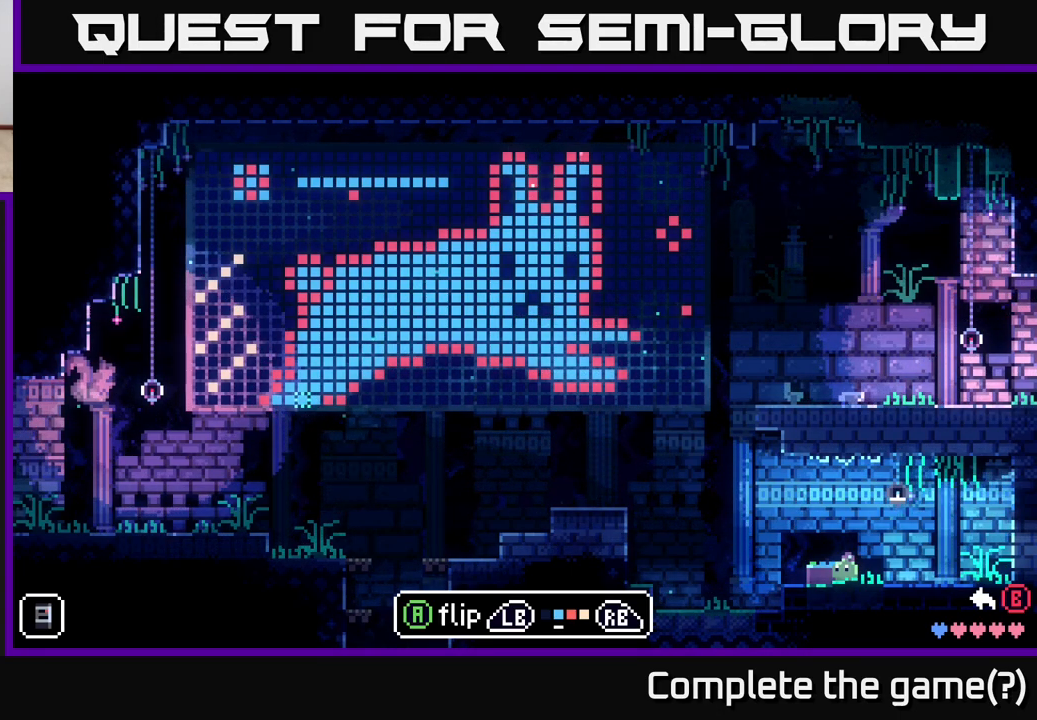
{"buttons": [], "left_stick": "center", "right_stick": "center", "events": [[100, "left_stick", "left"], [233, "left_stick", "center"], [333, "left_stick", "left"], [450, "left_stick", "center"]]}
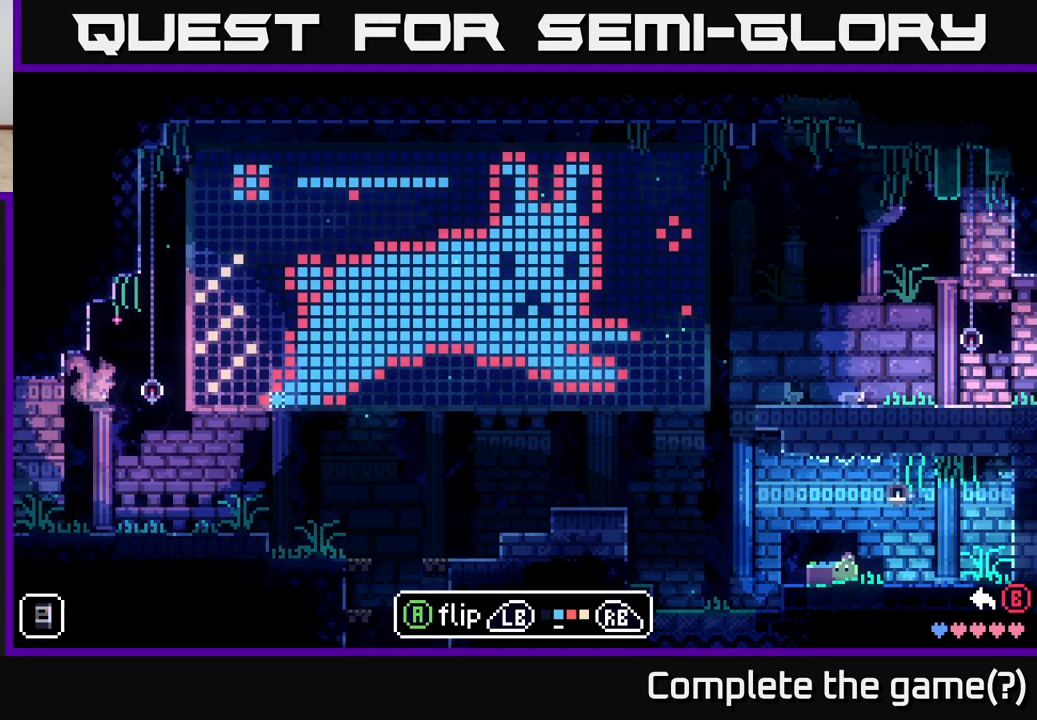
{"buttons": [], "left_stick": "center", "right_stick": "center", "events": [[100, "left_stick", "left"], [233, "left_stick", "center"]]}
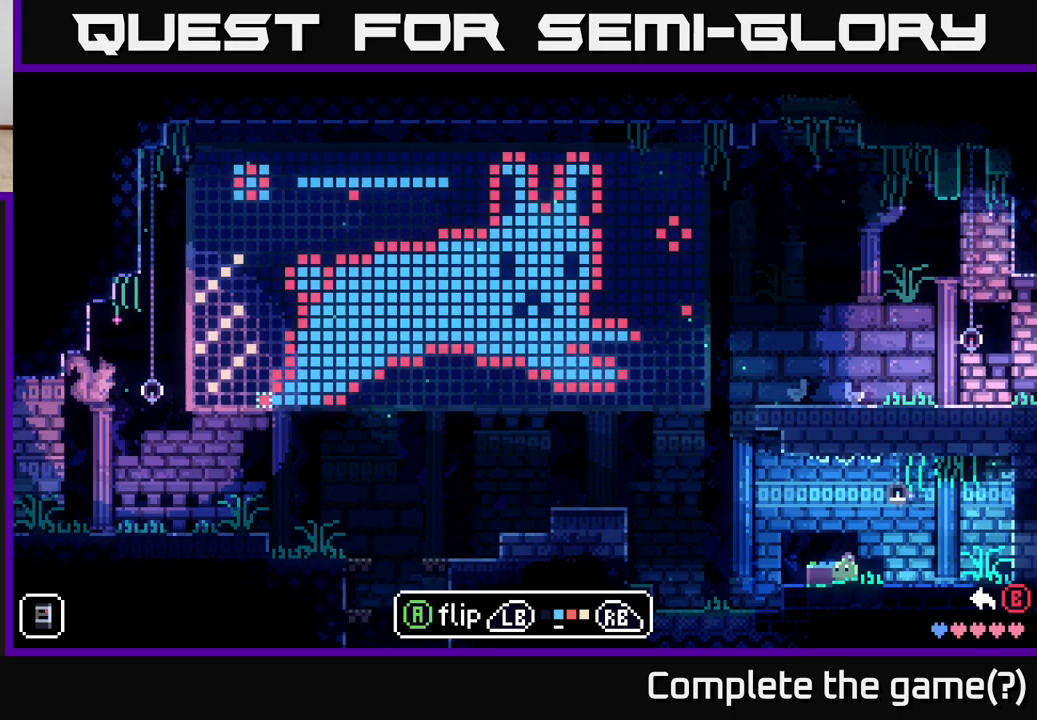
{"buttons": [], "left_stick": "left", "right_stick": "center", "events": [[150, "left_stick", "left"]]}
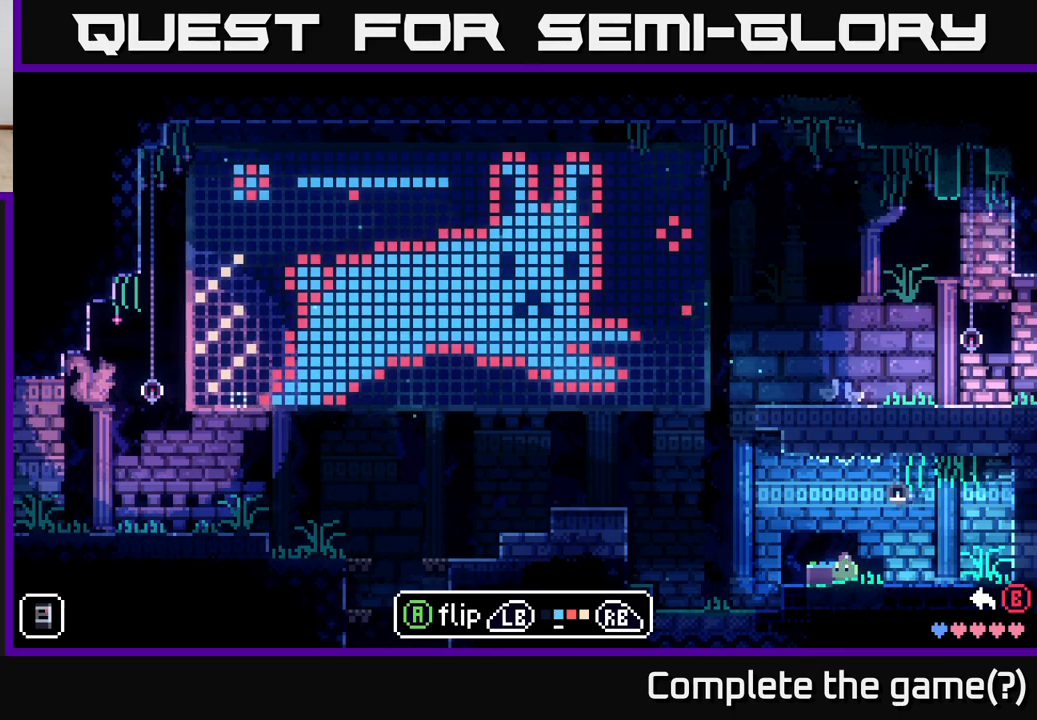
{"buttons": [], "left_stick": "left", "right_stick": "center", "events": []}
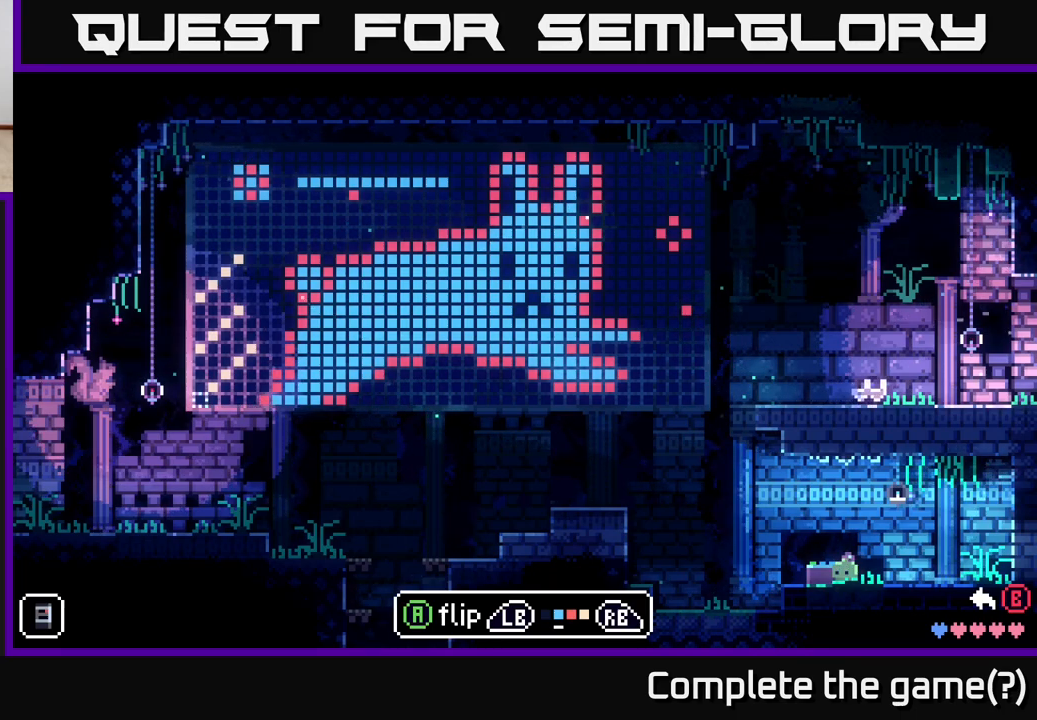
{"buttons": [], "left_stick": "center", "right_stick": "center", "events": [[17, "left_stick", "center"]]}
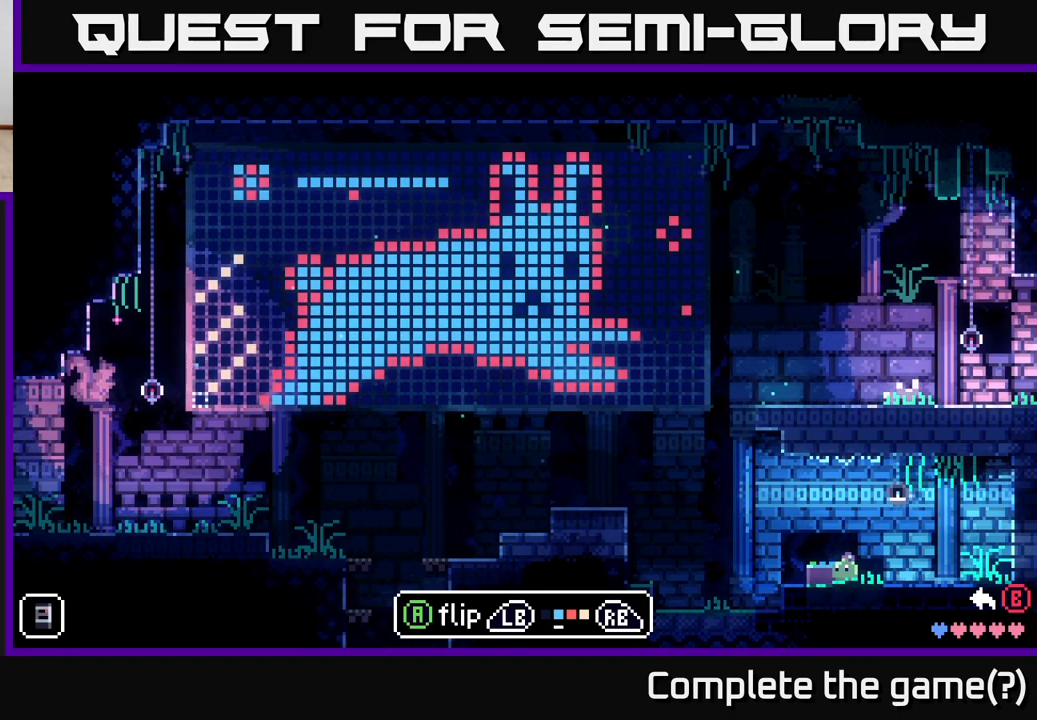
{"buttons": [], "left_stick": "center", "right_stick": "center", "events": [[133, "left_stick", "up"], [267, "left_stick", "center"], [350, "left_stick", "up"], [483, "left_stick", "center"]]}
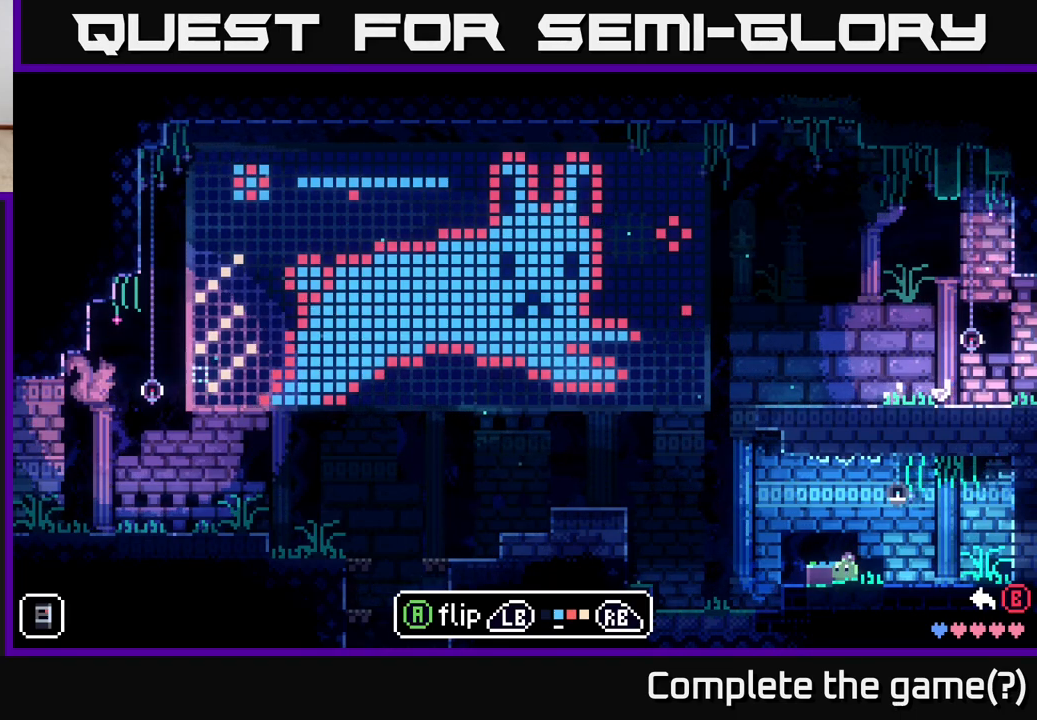
{"buttons": [], "left_stick": "center", "right_stick": "center", "events": [[100, "left_stick", "up"], [233, "left_stick", "center"], [333, "left_stick", "up"], [467, "left_stick", "center"]]}
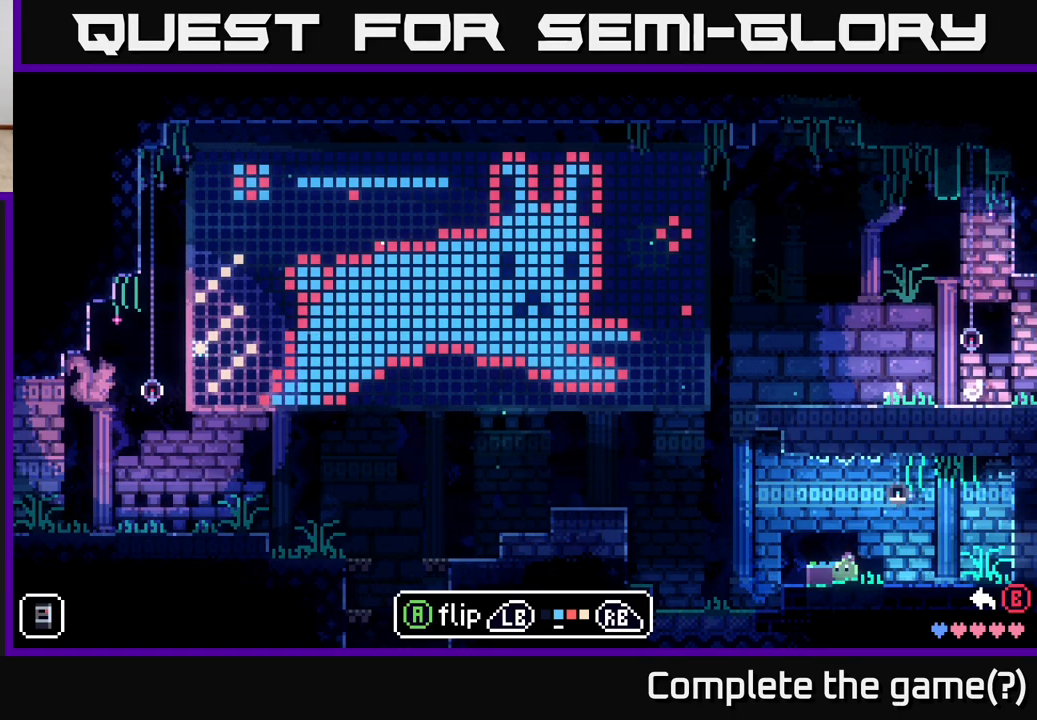
{"buttons": [], "left_stick": "up", "right_stick": "center", "events": [[217, "left_stick", "up"], [367, "left_stick", "center"], [450, "left_stick", "up"]]}
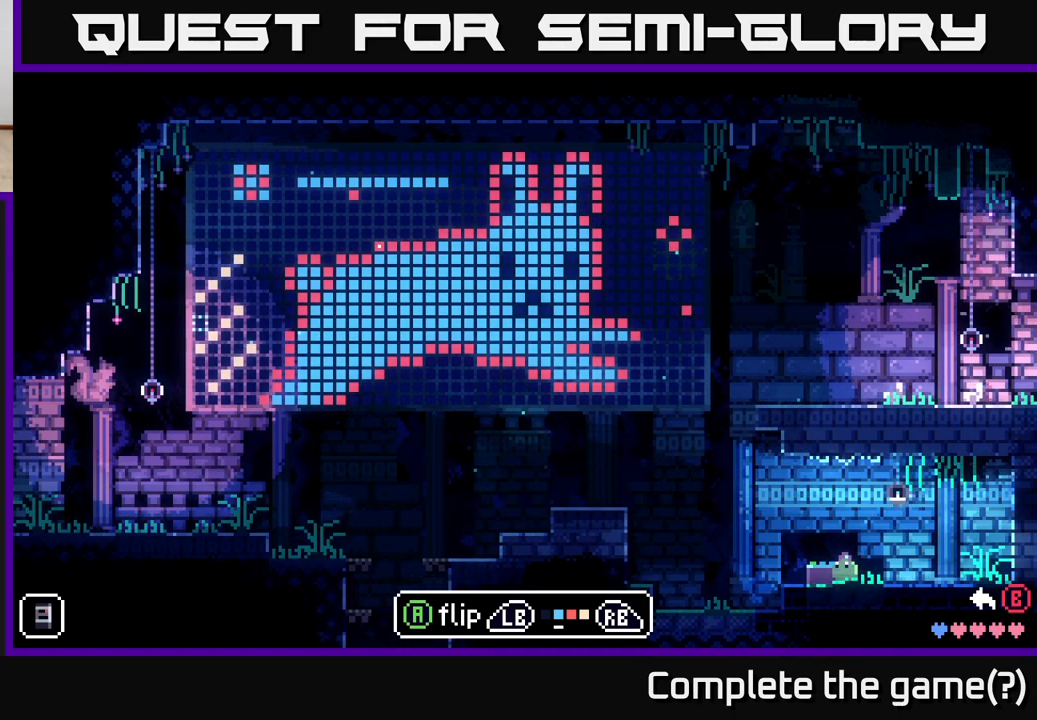
{"buttons": [], "left_stick": "up", "right_stick": "center", "events": [[83, "left_stick", "center"], [167, "left_stick", "up"], [317, "left_stick", "center"], [417, "left_stick", "up"]]}
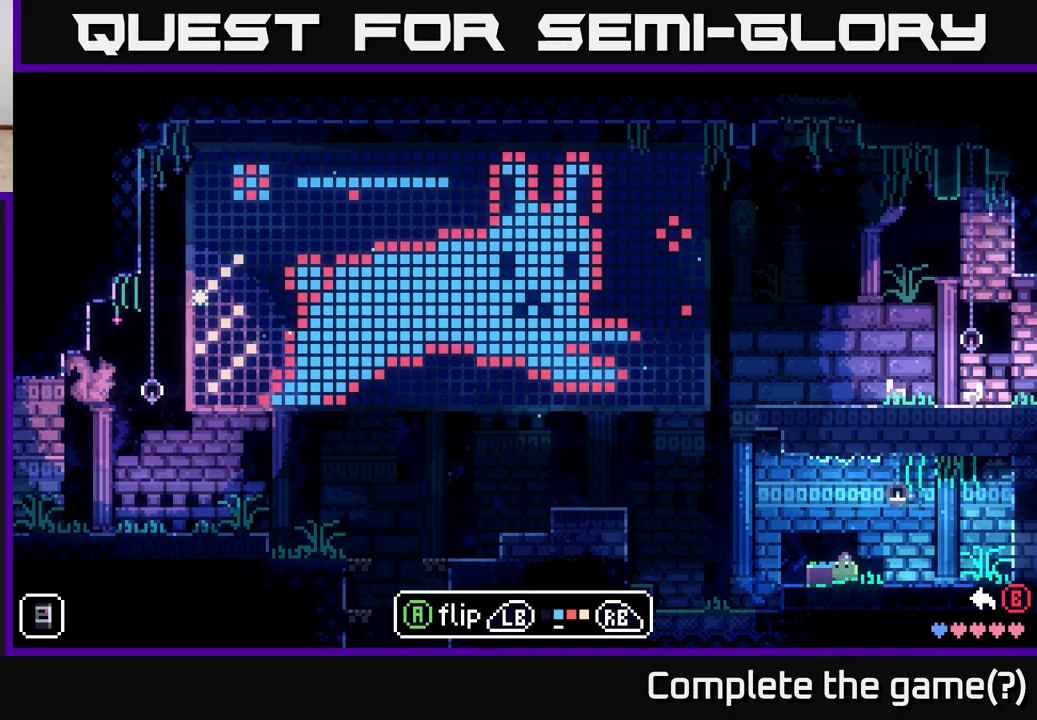
{"buttons": [], "left_stick": "center", "right_stick": "center", "events": [[33, "left_stick", "center"], [150, "left_stick", "up"], [317, "left_stick", "center"]]}
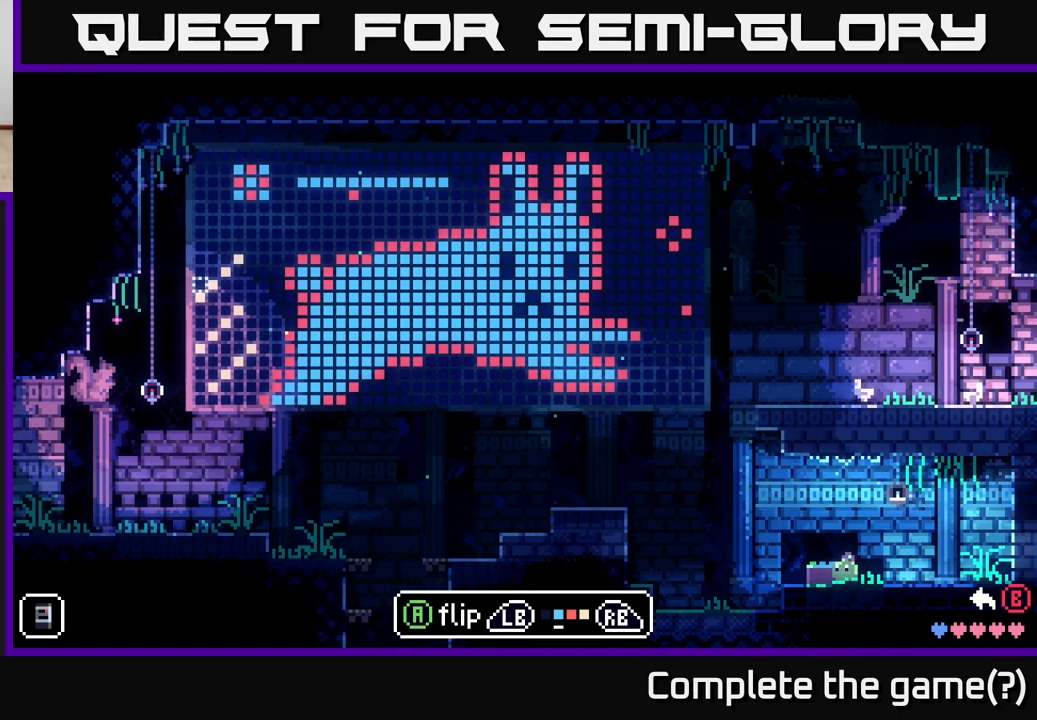
{"buttons": [], "left_stick": "center", "right_stick": "center", "events": []}
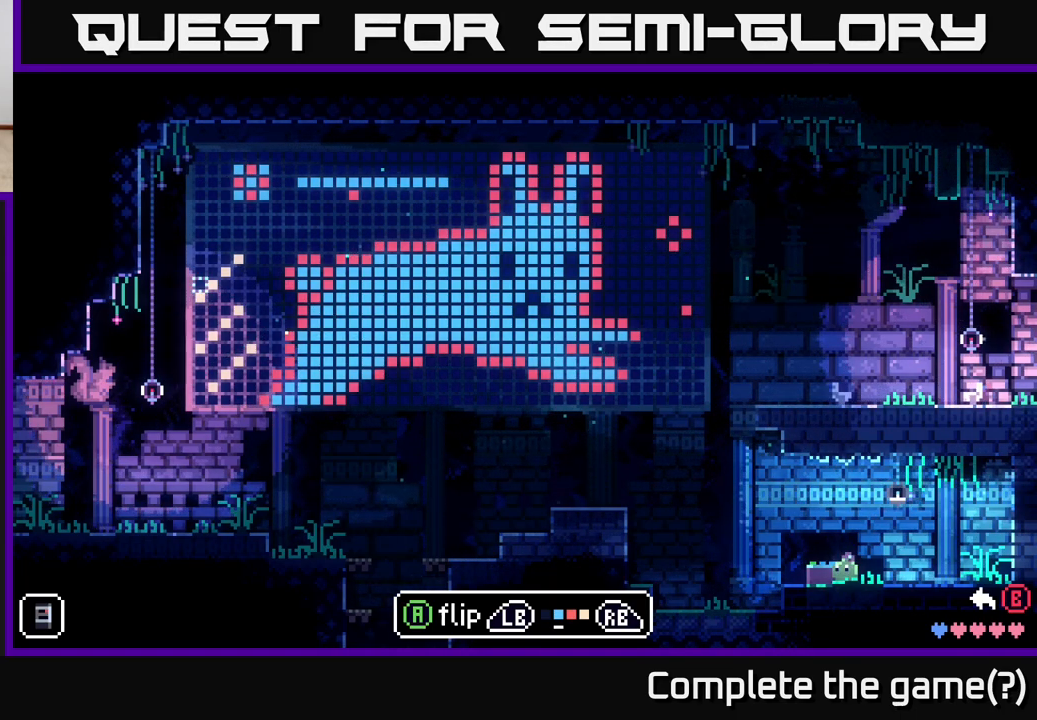
{"buttons": [], "left_stick": "center", "right_stick": "center", "events": []}
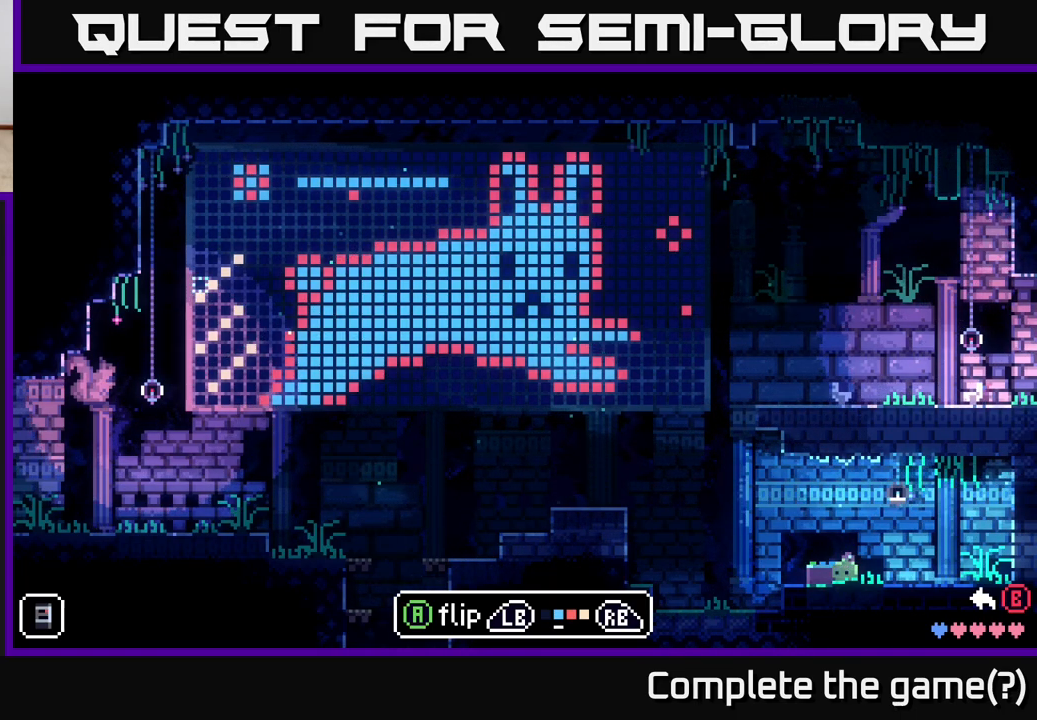
{"buttons": [], "left_stick": "center", "right_stick": "center", "events": []}
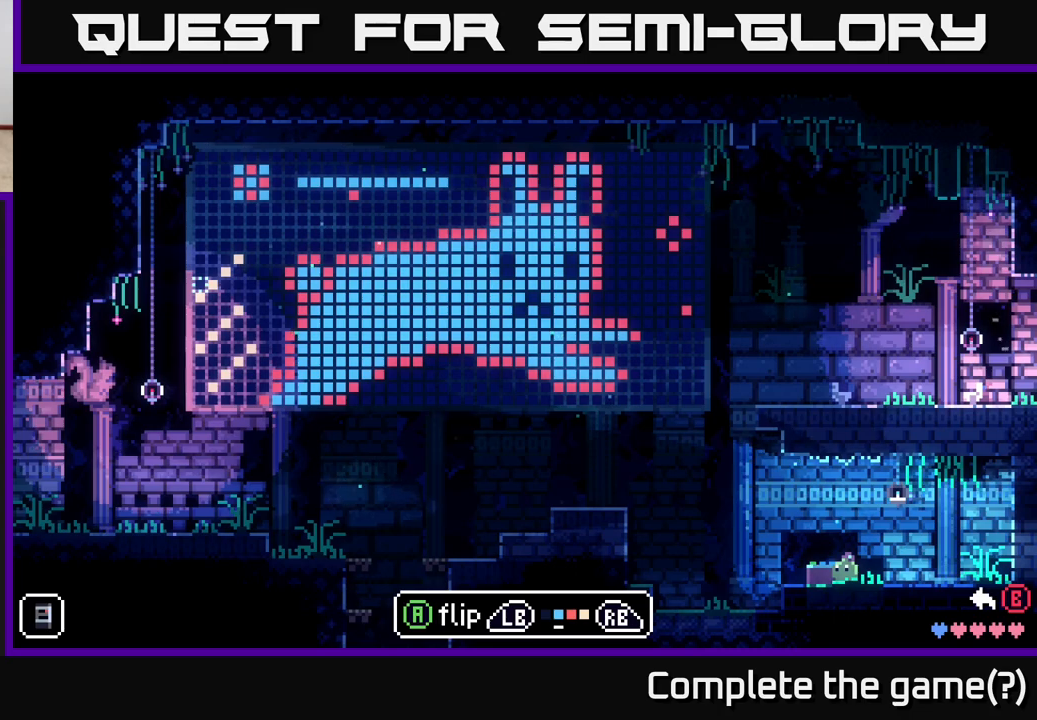
{"buttons": [], "left_stick": "center", "right_stick": "center", "events": [[67, "left_stick", "up"], [200, "left_stick", "center"], [317, "left_stick", "up"], [433, "left_stick", "center"]]}
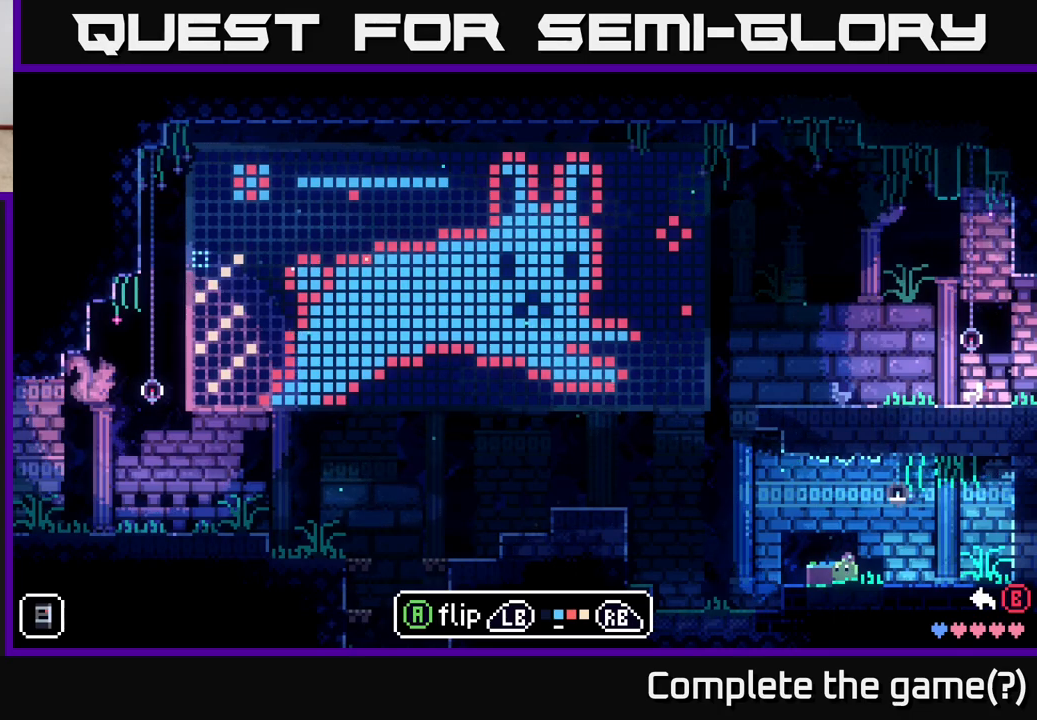
{"buttons": [], "left_stick": "center", "right_stick": "center", "events": [[33, "left_stick", "up"], [167, "left_stick", "center"], [283, "left_stick", "up"], [433, "left_stick", "center"]]}
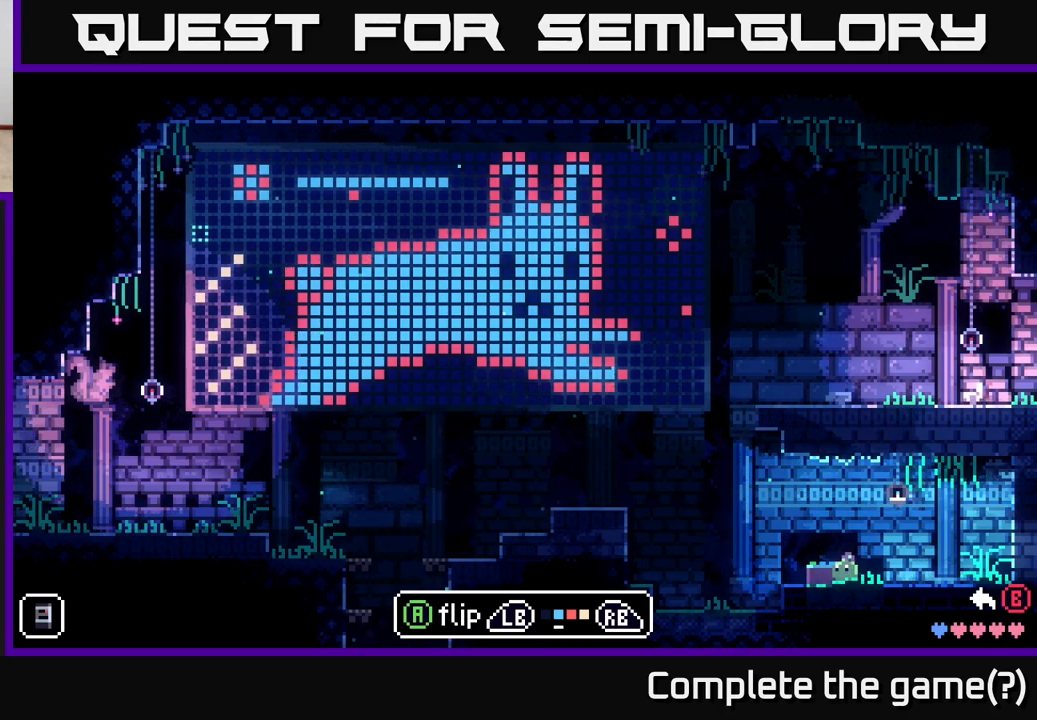
{"buttons": [], "left_stick": "center", "right_stick": "center", "events": []}
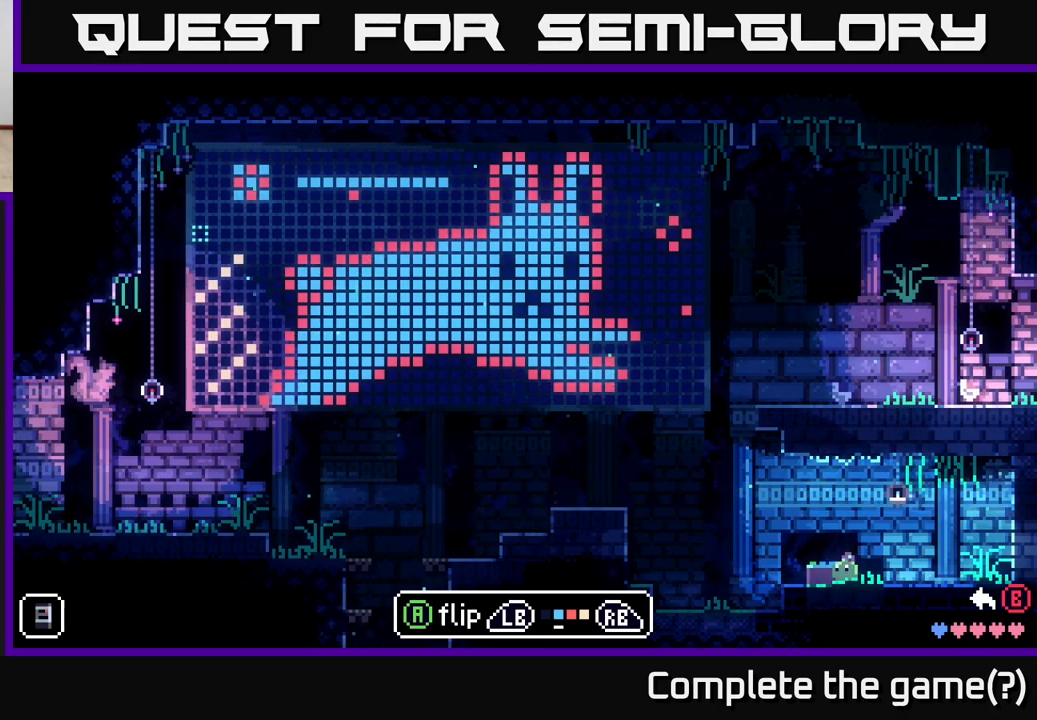
{"buttons": [], "left_stick": "center", "right_stick": "center", "events": []}
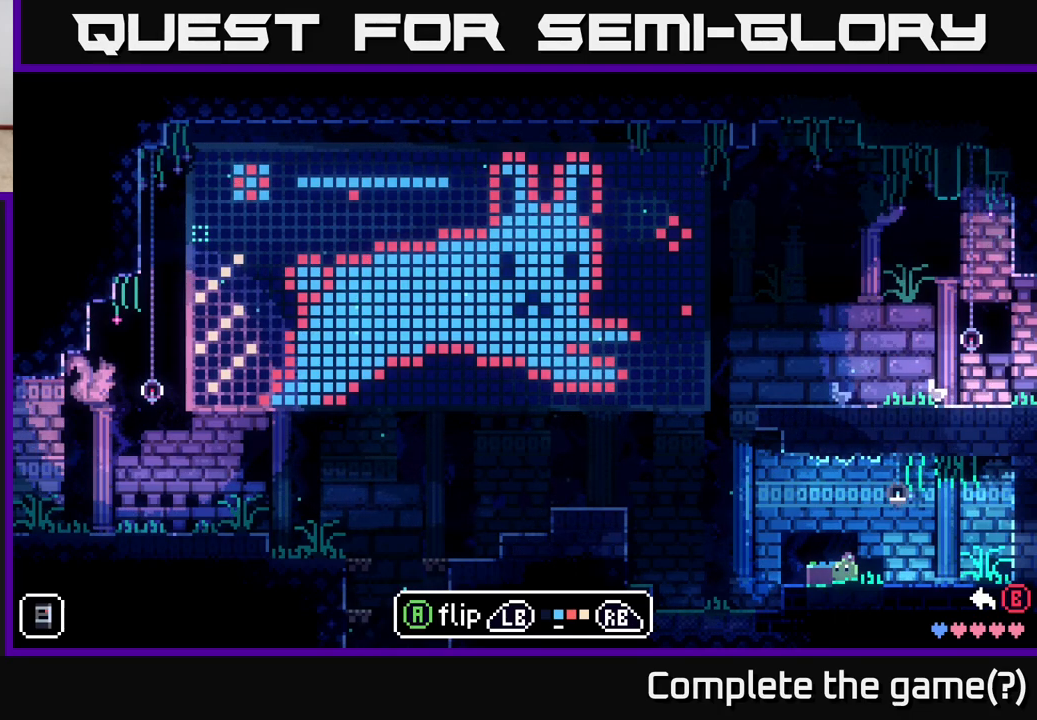
{"buttons": [], "left_stick": "center", "right_stick": "center", "events": []}
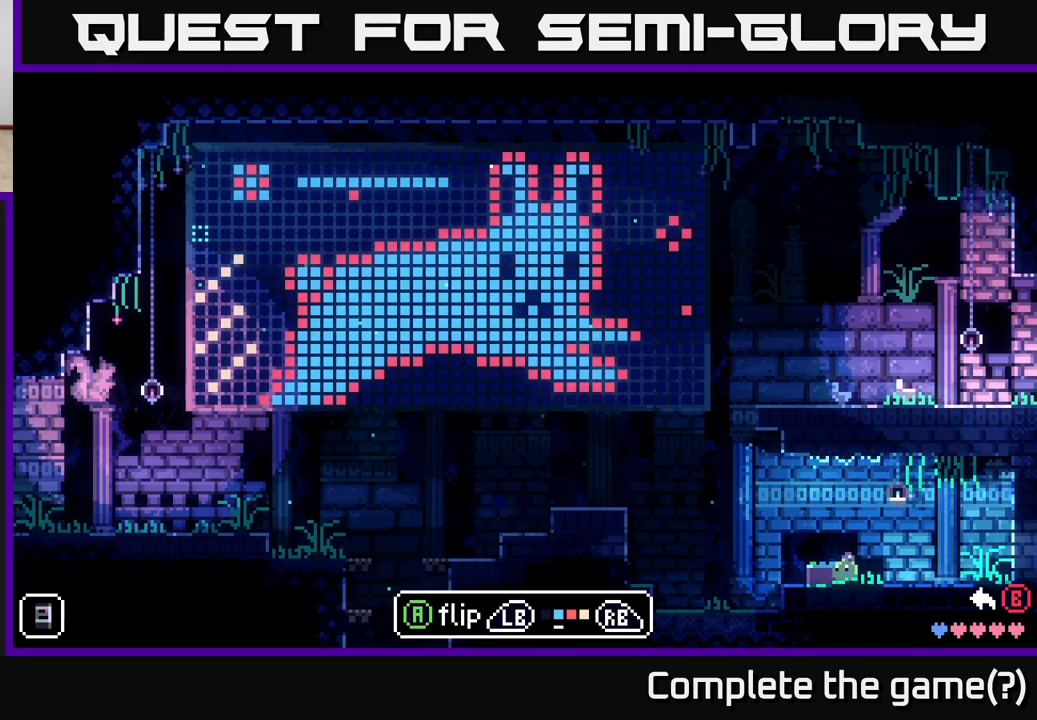
{"buttons": [], "left_stick": "center", "right_stick": "center", "events": []}
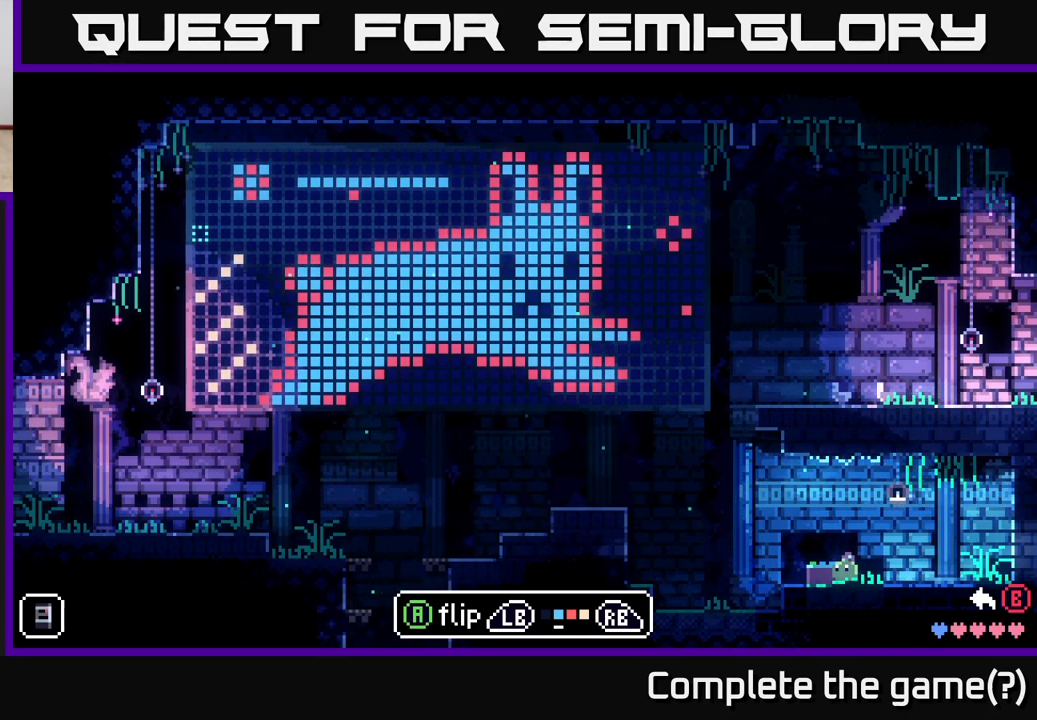
{"buttons": [], "left_stick": "center", "right_stick": "center", "events": []}
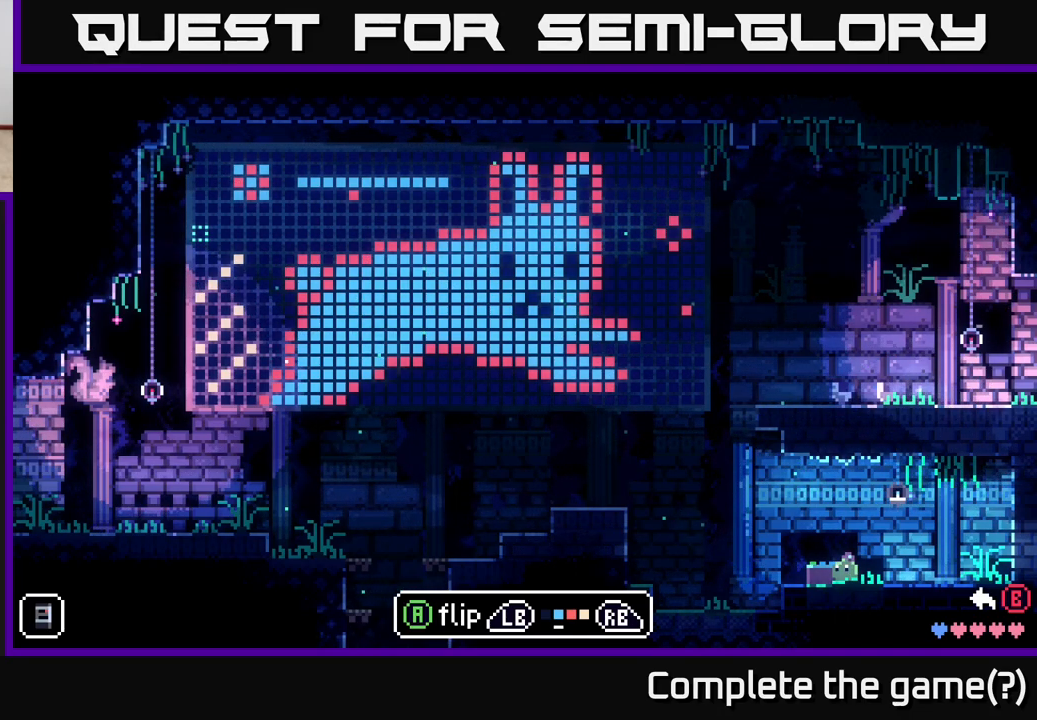
{"buttons": [], "left_stick": "center", "right_stick": "center", "events": []}
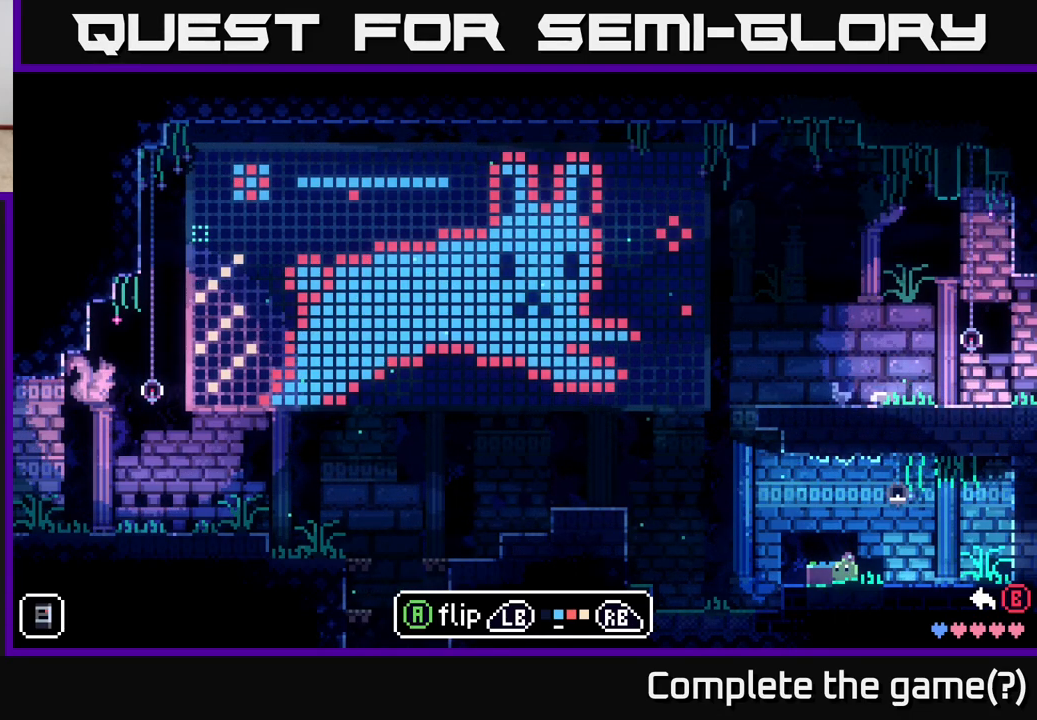
{"buttons": [], "left_stick": "center", "right_stick": "center", "events": []}
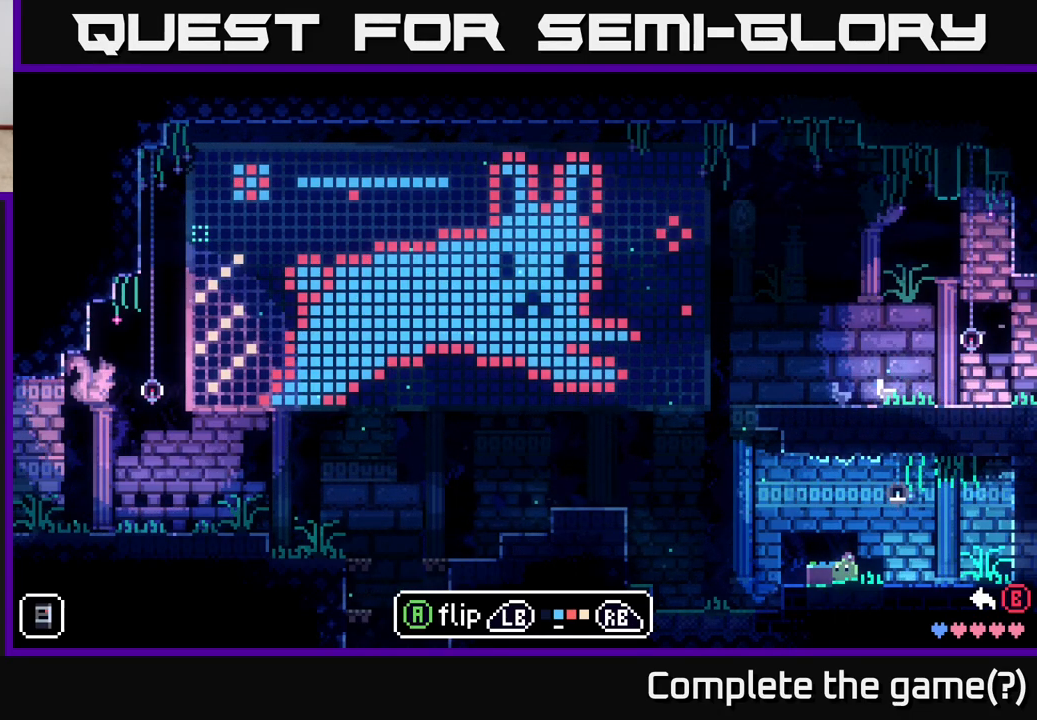
{"buttons": [], "left_stick": "down", "right_stick": "center", "events": [[117, "left_stick", "down"]]}
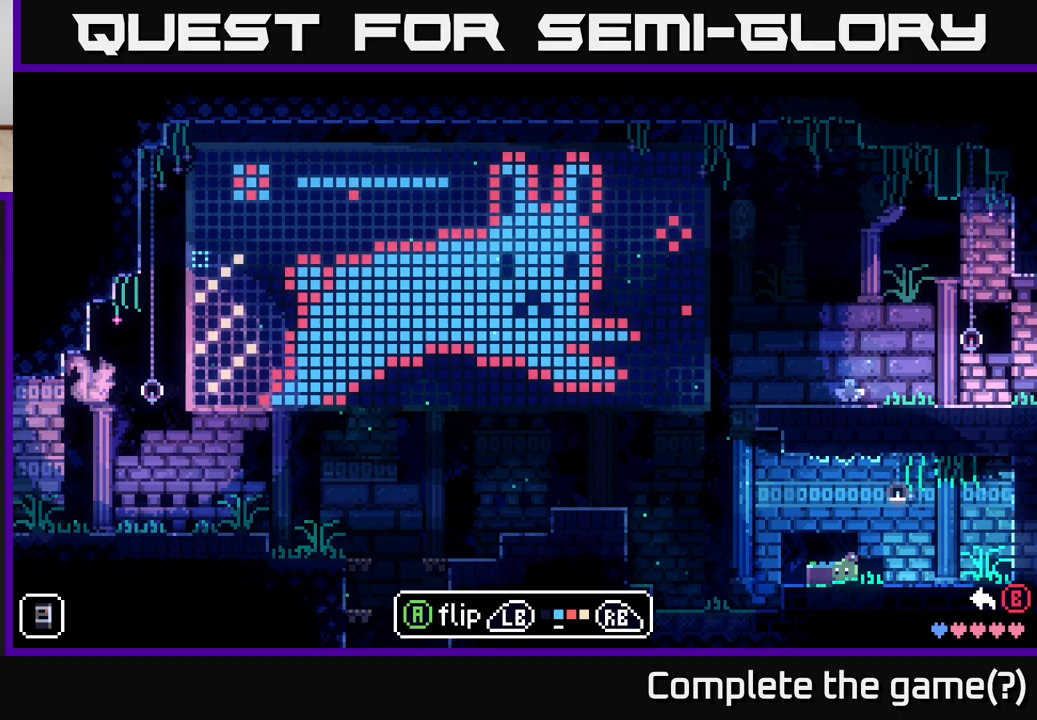
{"buttons": [], "left_stick": "center", "right_stick": "center", "events": [[450, "left_stick", "center"]]}